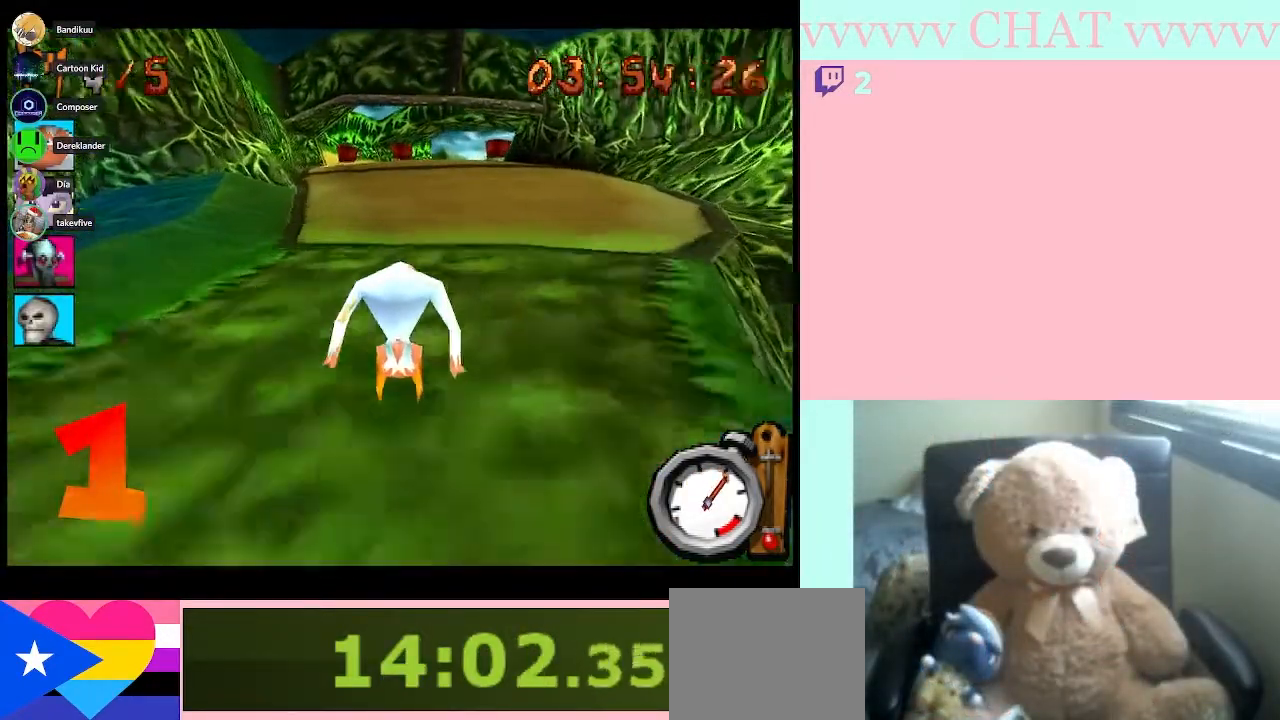
Gameplay with a controller (Nintendo layout); each line is a JSON object with the inputs held at the frame after it. "events" lists button and stick changes between this image and that frame as [ms after this image, input, new state], when the widget could be followed in between. Not read: L2 L3 R2 R3 right_stick.
{"buttons": ["B"], "left_stick": "center", "events": []}
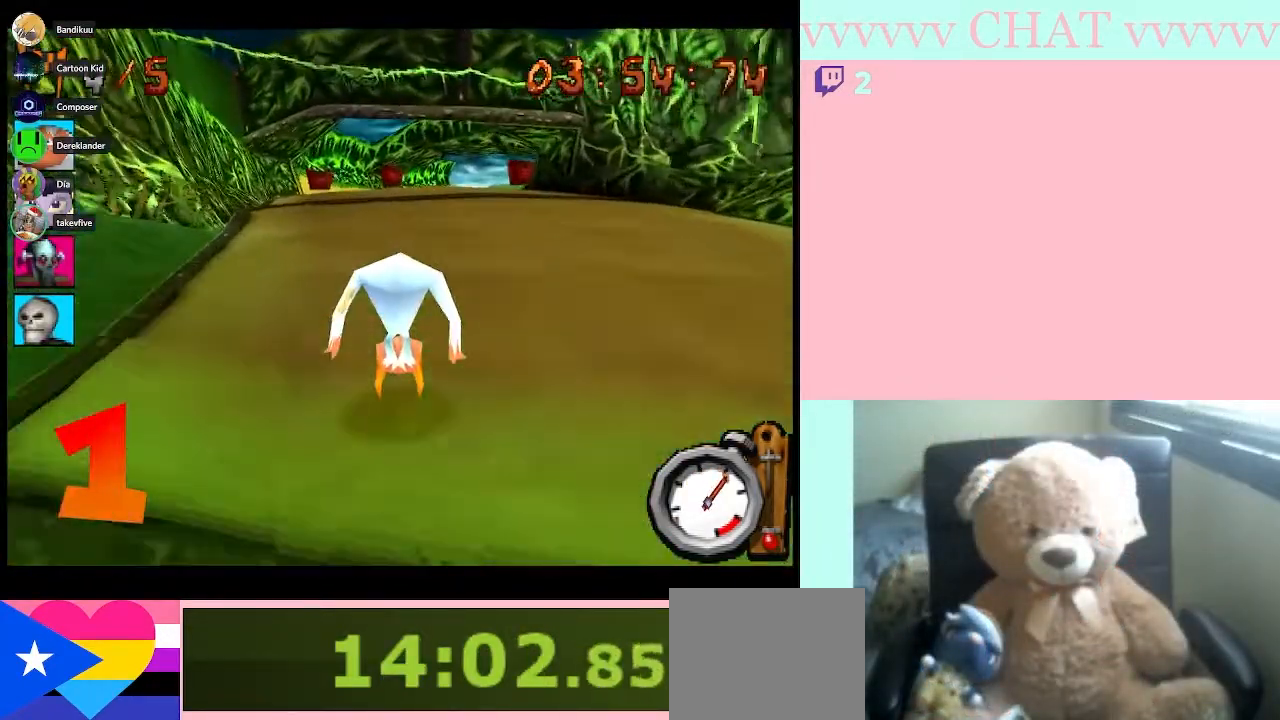
{"buttons": ["B"], "left_stick": "center", "events": [[350, "DPAD_LEFT", "down"], [450, "DPAD_LEFT", "up"]]}
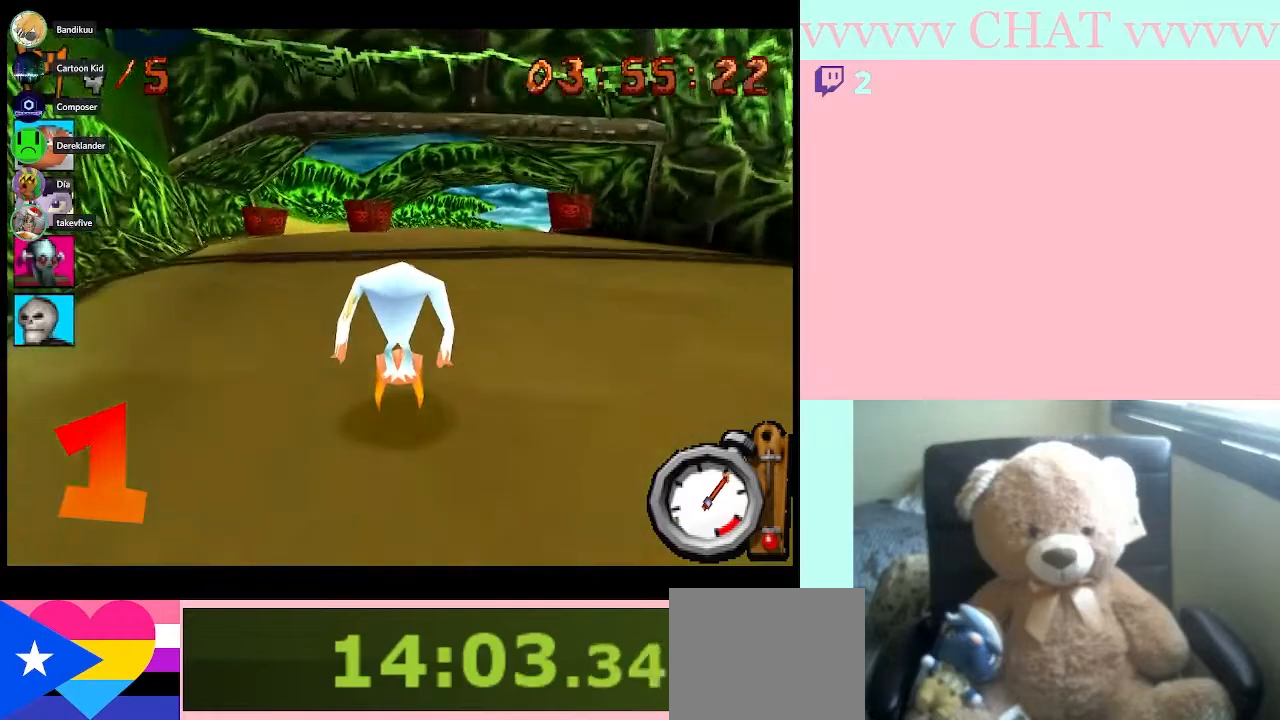
{"buttons": ["B"], "left_stick": "center", "events": []}
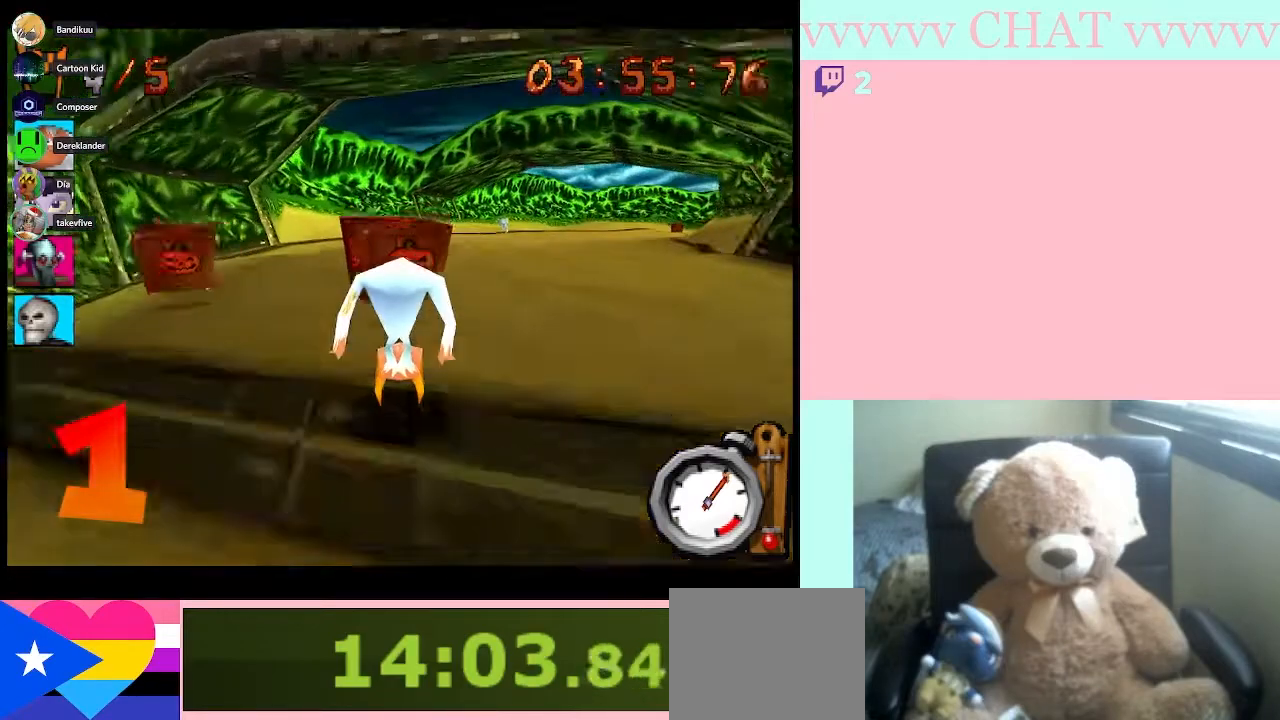
{"buttons": ["B", "DPAD_RIGHT"], "left_stick": "center", "events": [[67, "DPAD_RIGHT", "down"]]}
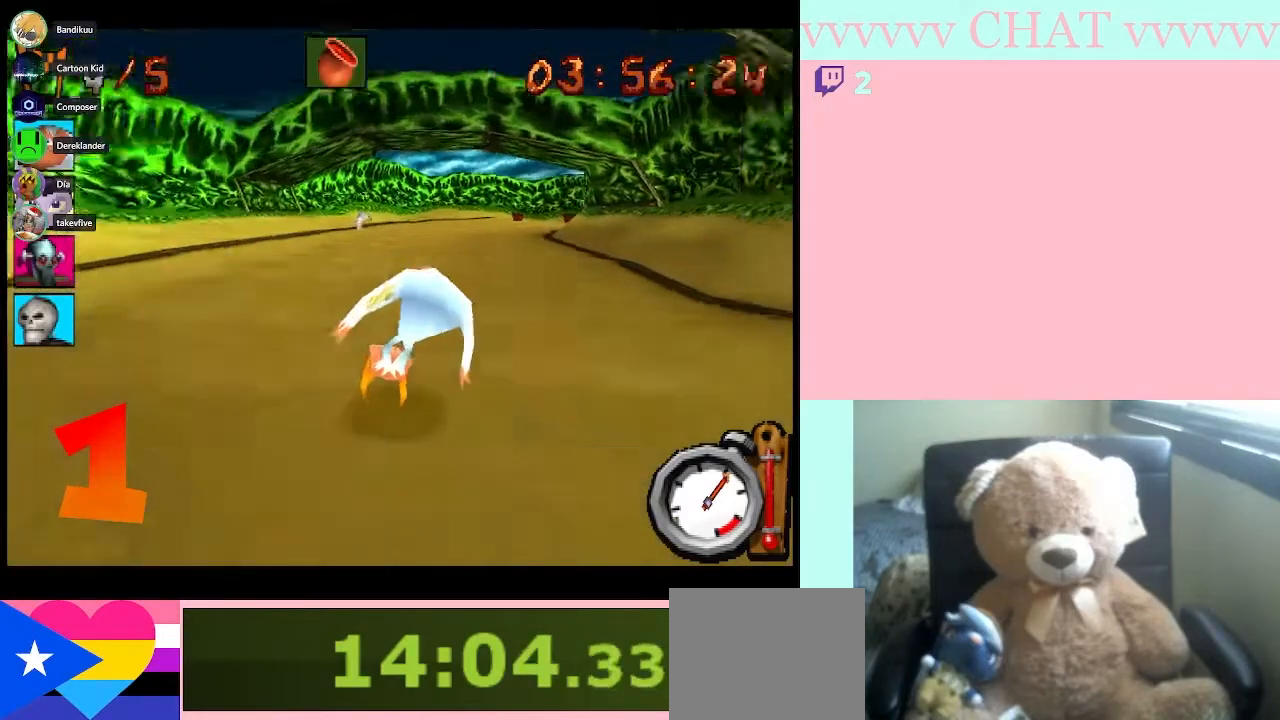
{"buttons": ["B"], "left_stick": "center", "events": [[17, "DPAD_RIGHT", "up"]]}
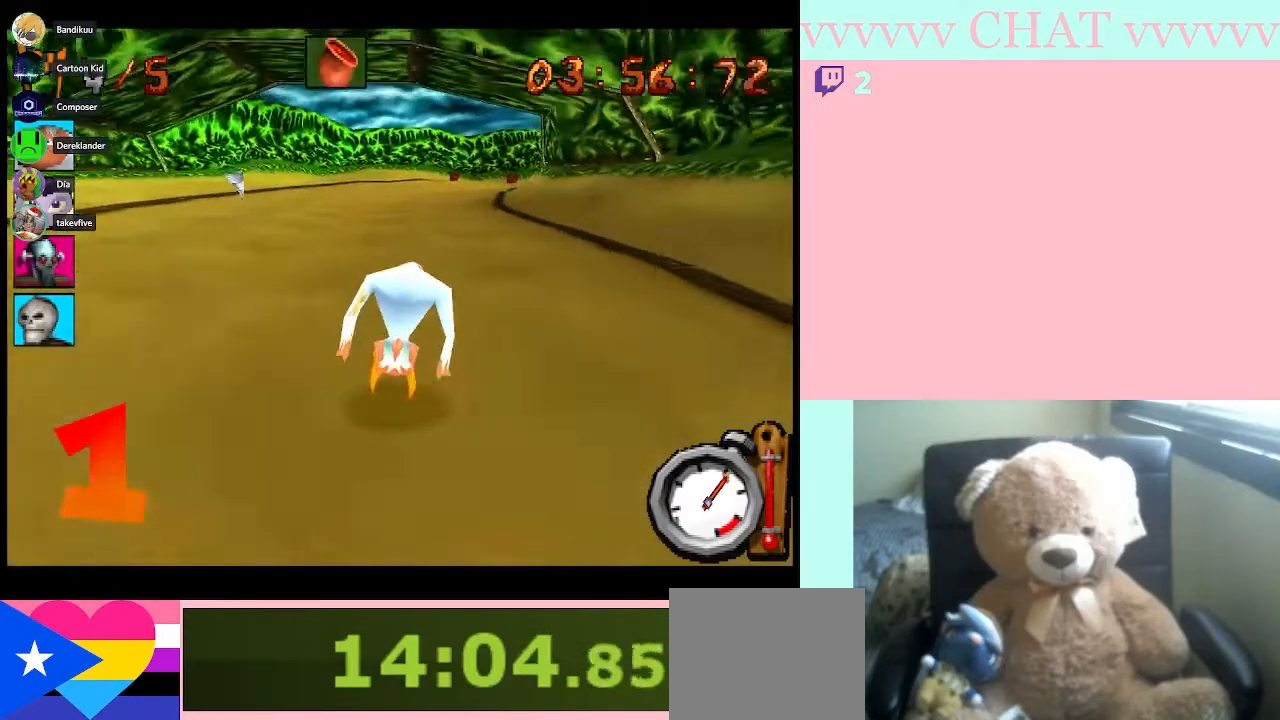
{"buttons": ["B", "R1"], "left_stick": "center", "events": [[300, "R1", "down"]]}
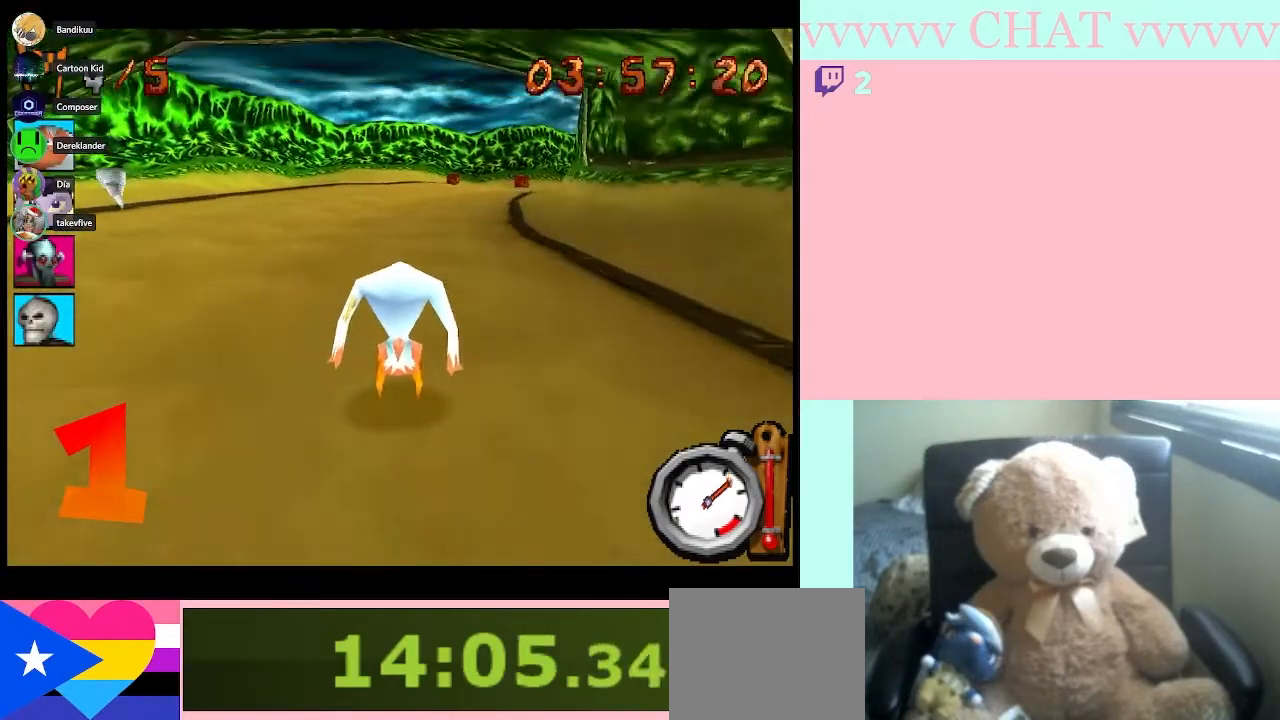
{"buttons": ["B", "R1"], "left_stick": "center", "events": [[317, "DPAD_RIGHT", "down"], [483, "DPAD_RIGHT", "up"]]}
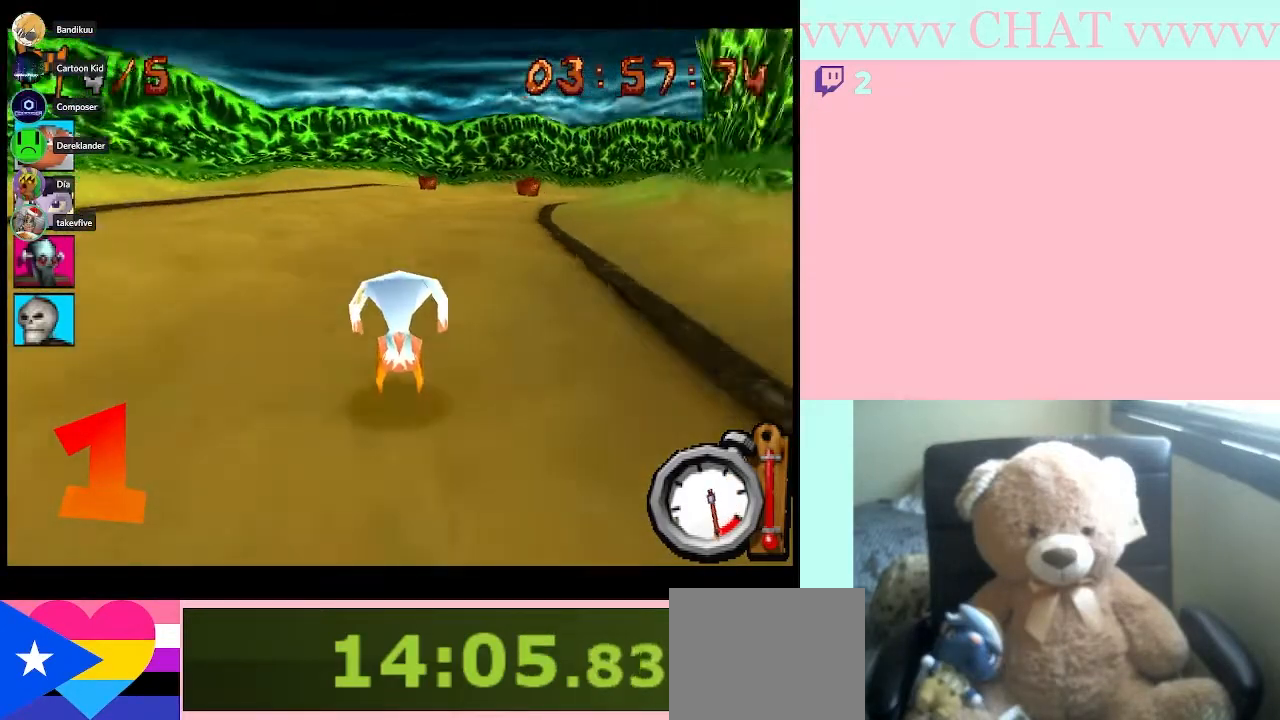
{"buttons": ["B", "R1", "DPAD_RIGHT"], "left_stick": "center", "events": [[183, "DPAD_RIGHT", "down"], [317, "DPAD_RIGHT", "up"], [417, "DPAD_RIGHT", "down"]]}
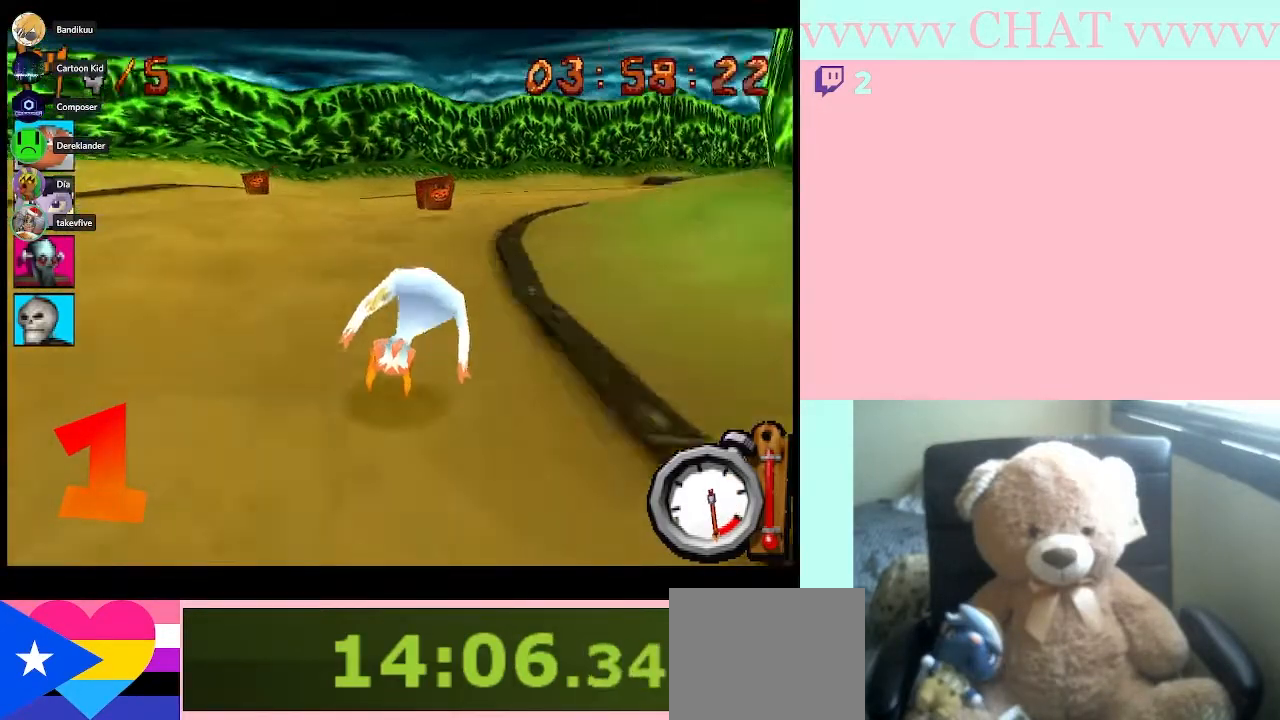
{"buttons": ["B", "R1", "DPAD_RIGHT"], "left_stick": "center", "events": []}
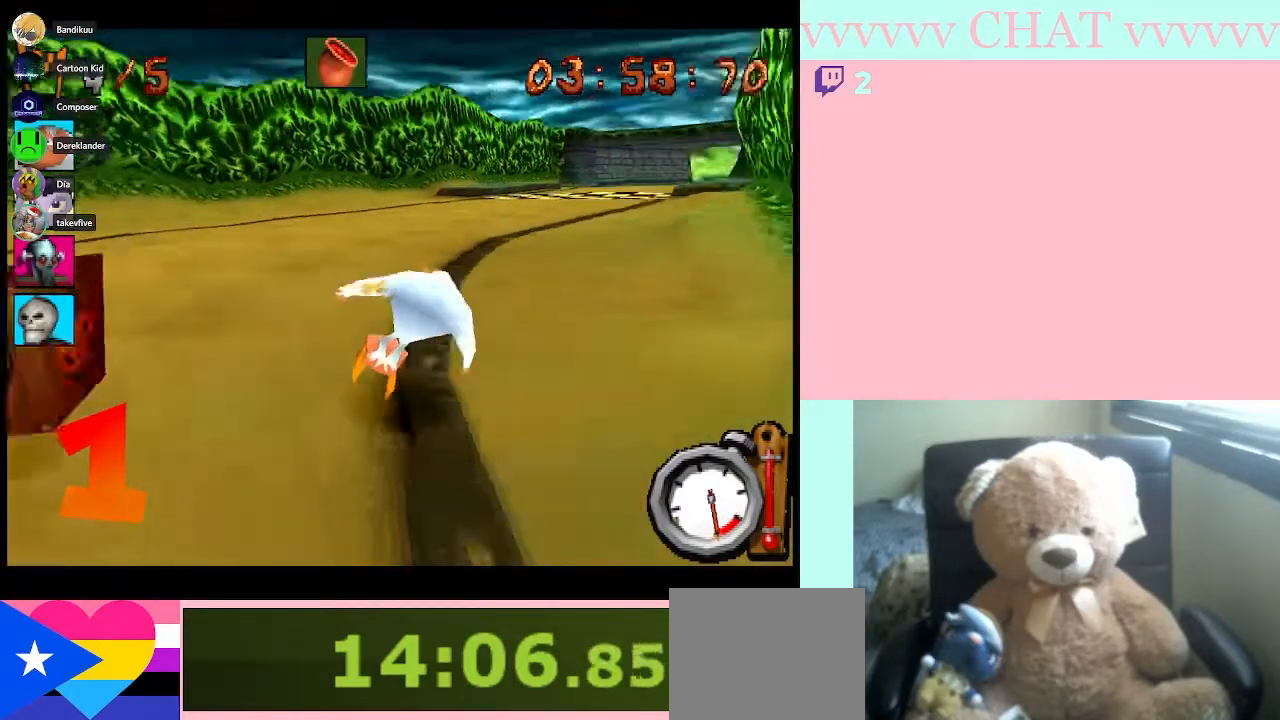
{"buttons": ["B", "R1", "DPAD_RIGHT"], "left_stick": "center", "events": []}
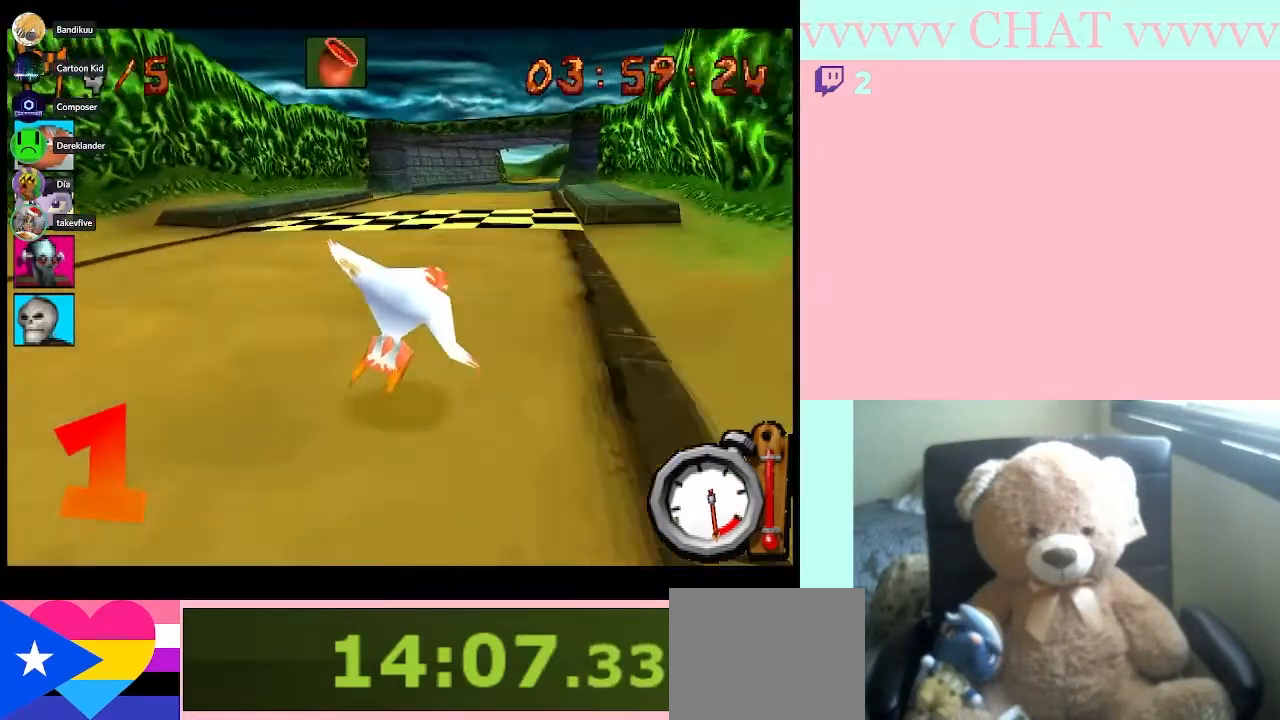
{"buttons": ["B", "R1", "DPAD_RIGHT"], "left_stick": "center", "events": []}
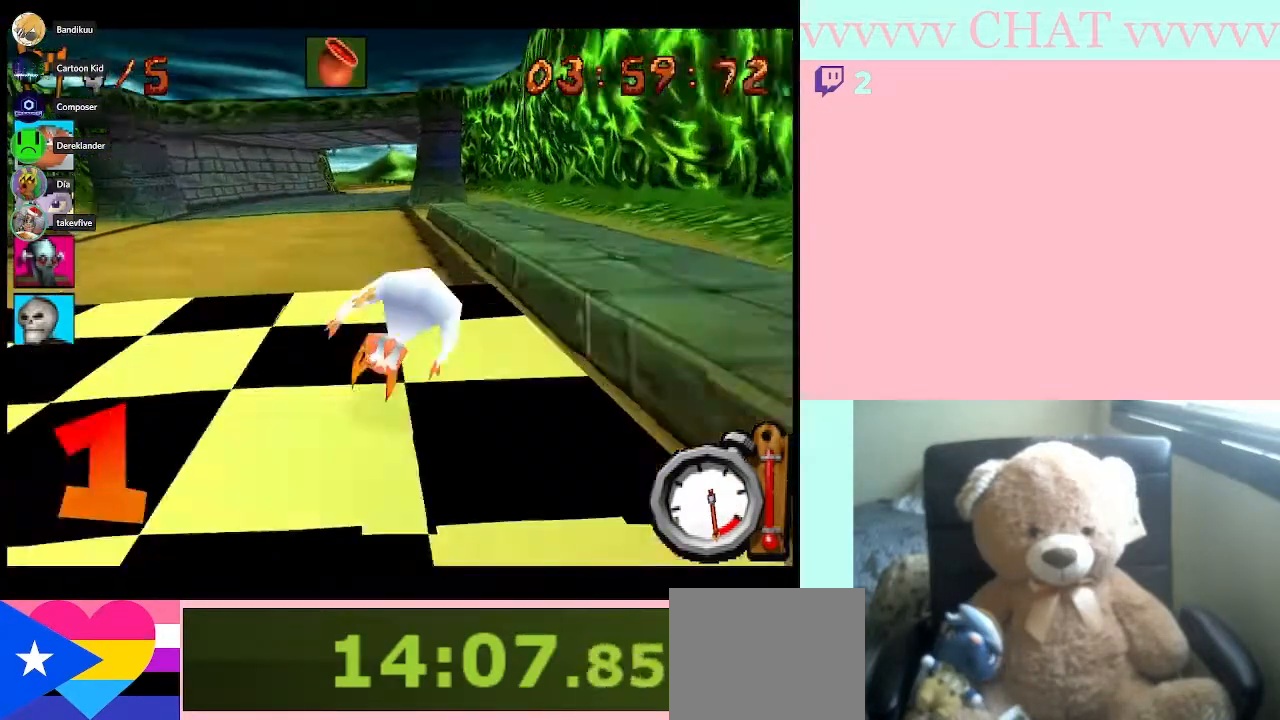
{"buttons": ["B", "R1"], "left_stick": "center", "events": [[117, "DPAD_LEFT", "down"], [200, "DPAD_RIGHT", "up"], [317, "DPAD_LEFT", "up"]]}
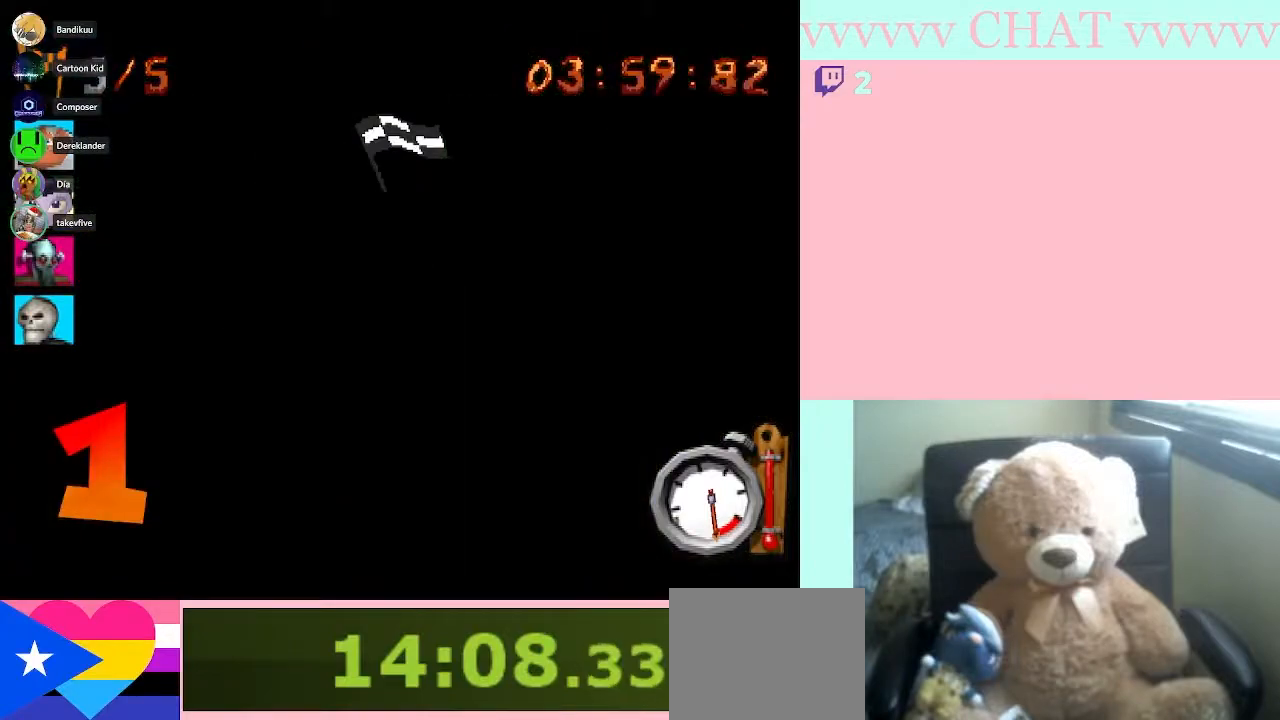
{"buttons": [], "left_stick": "center", "events": [[383, "R1", "up"], [417, "B", "up"]]}
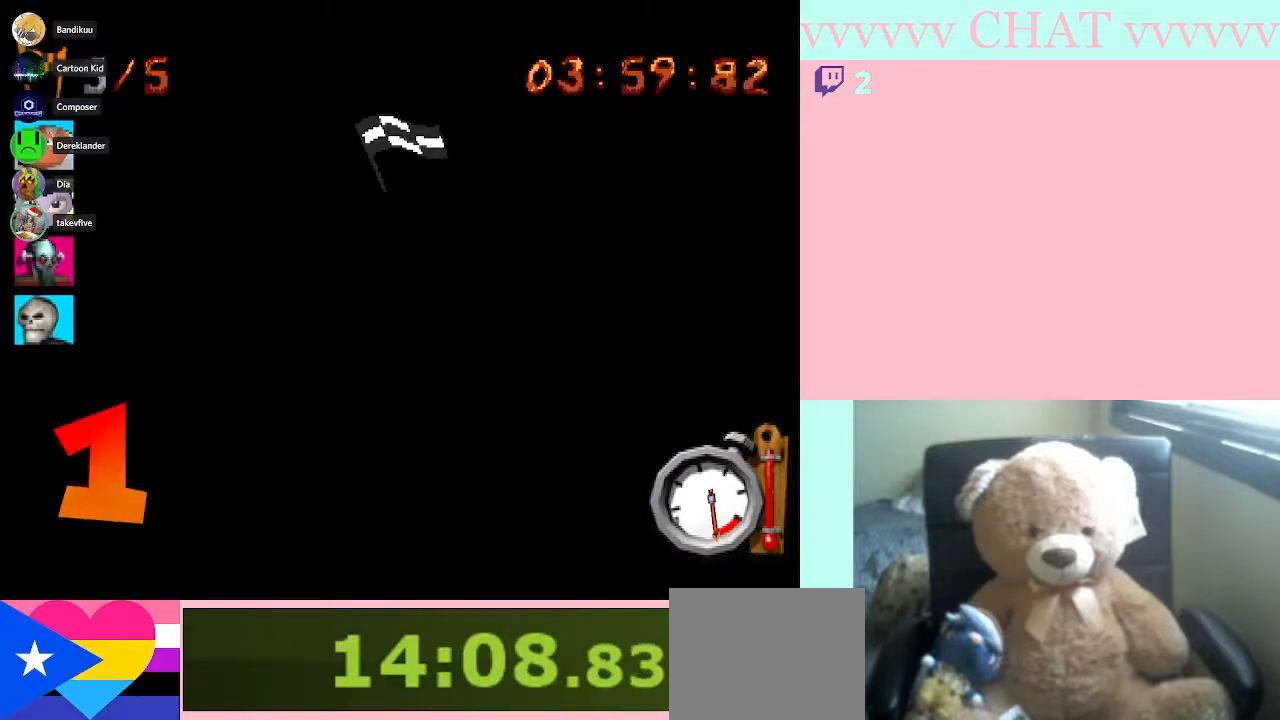
{"buttons": [], "left_stick": "center", "events": []}
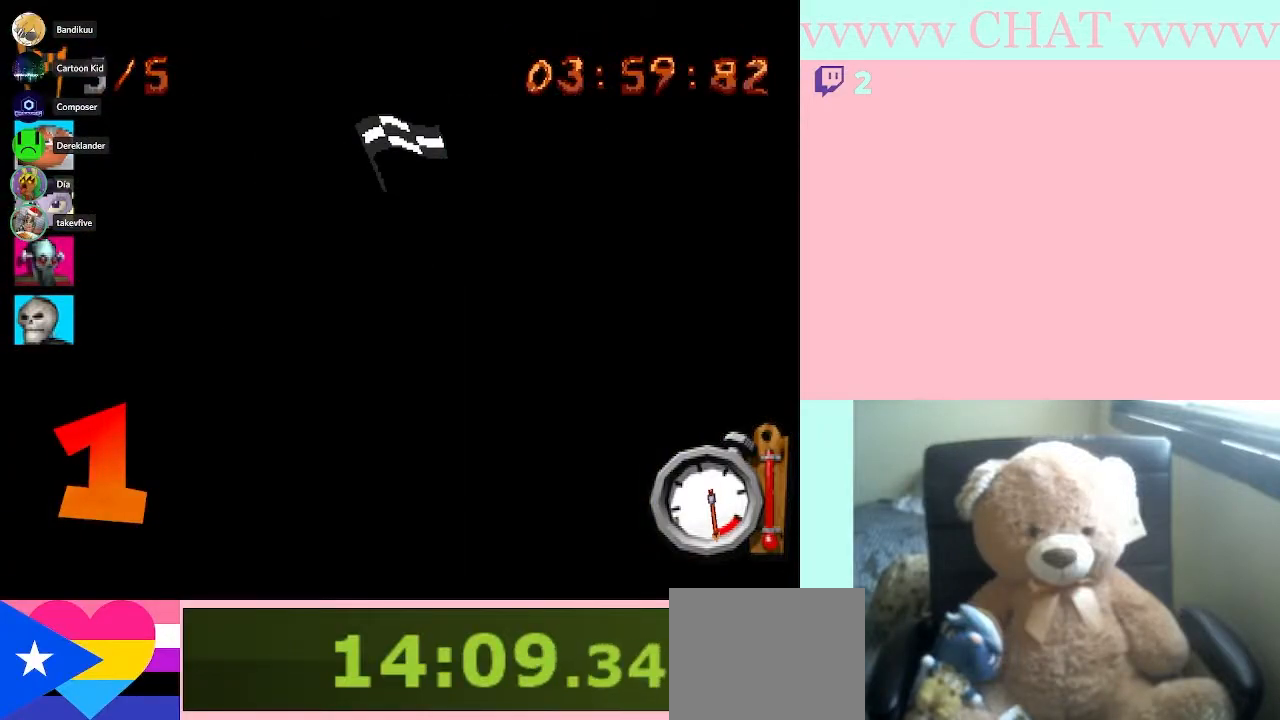
{"buttons": [], "left_stick": "center", "events": []}
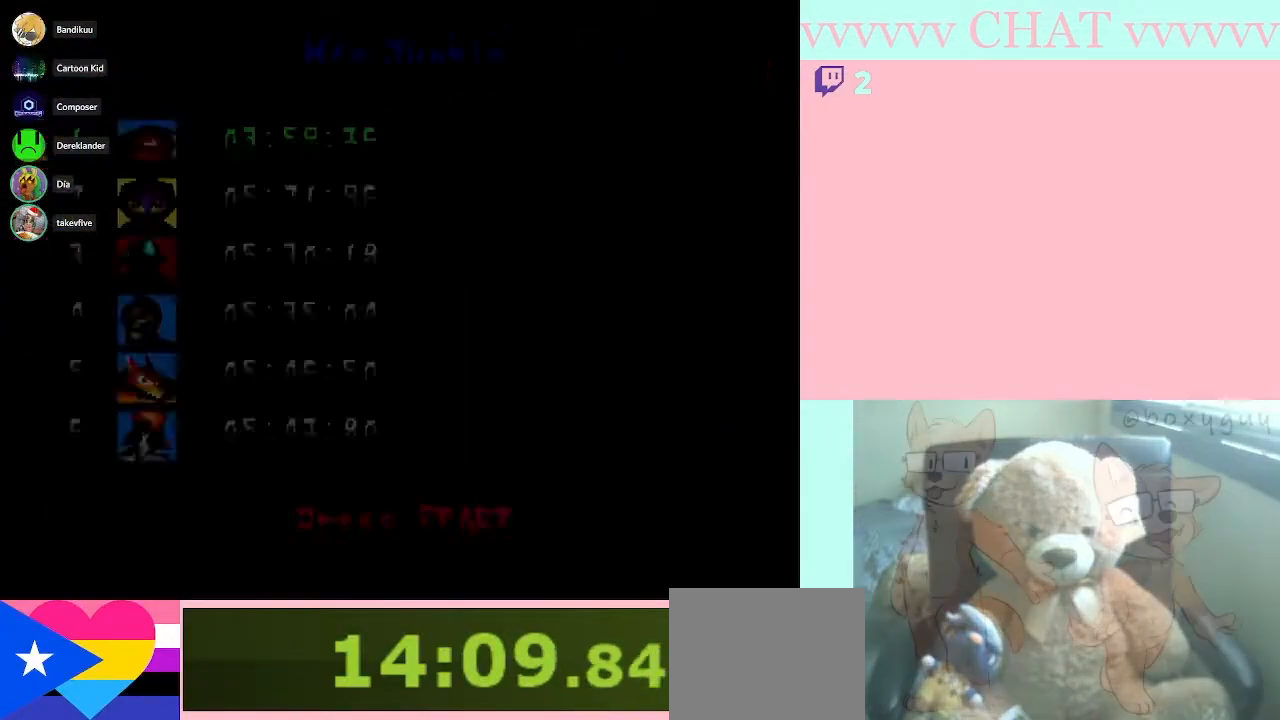
{"buttons": [], "left_stick": "center", "events": []}
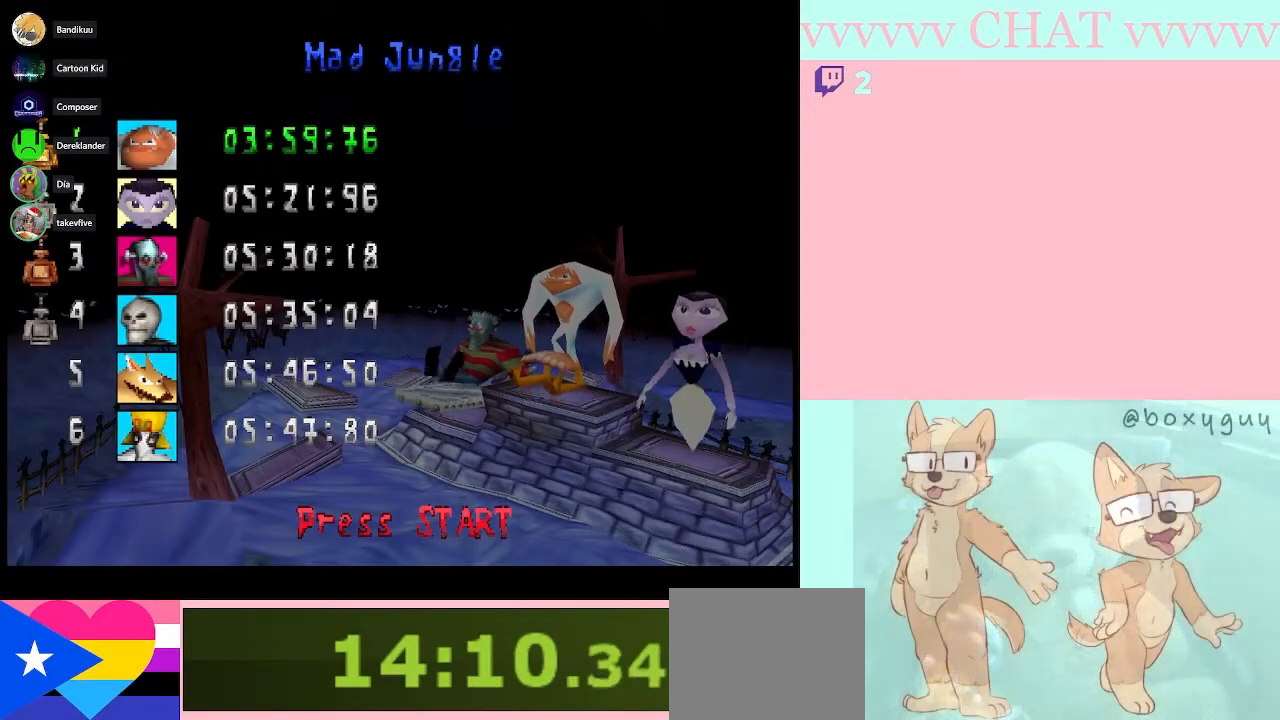
{"buttons": [], "left_stick": "center", "events": []}
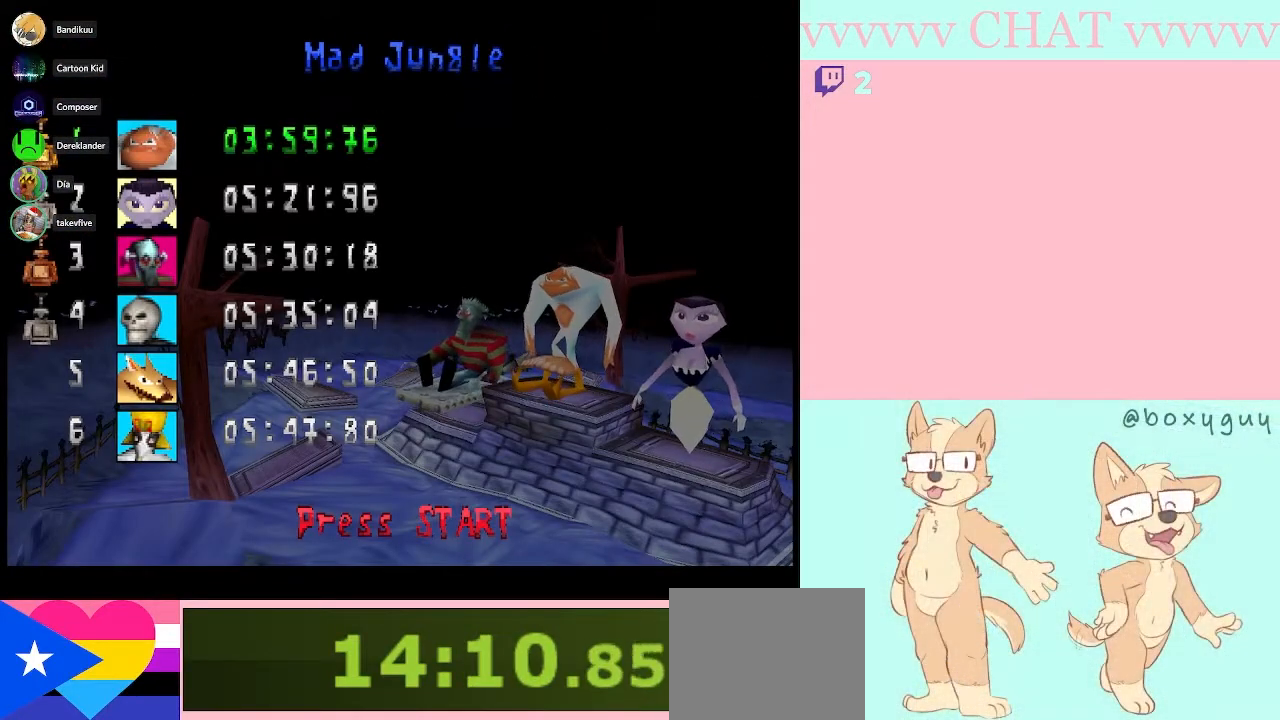
{"buttons": [], "left_stick": "center", "events": []}
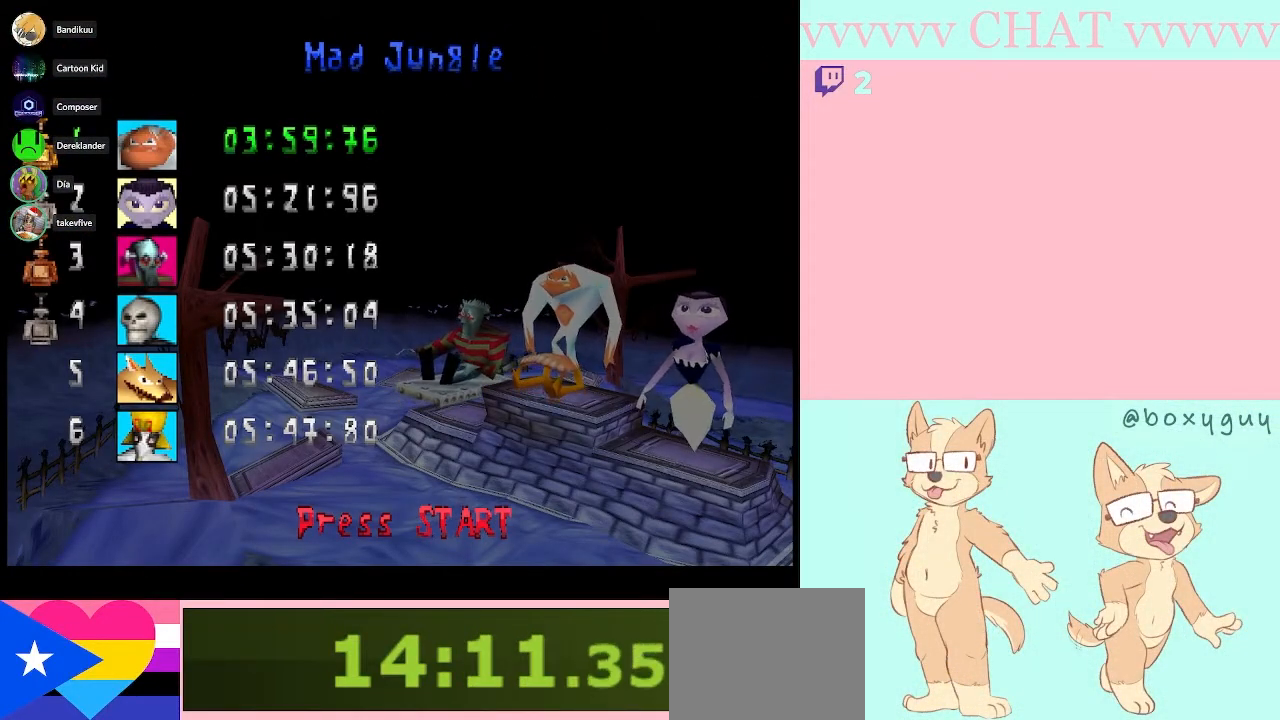
{"buttons": [], "left_stick": "center", "events": [[67, "A", "down"], [233, "A", "up"]]}
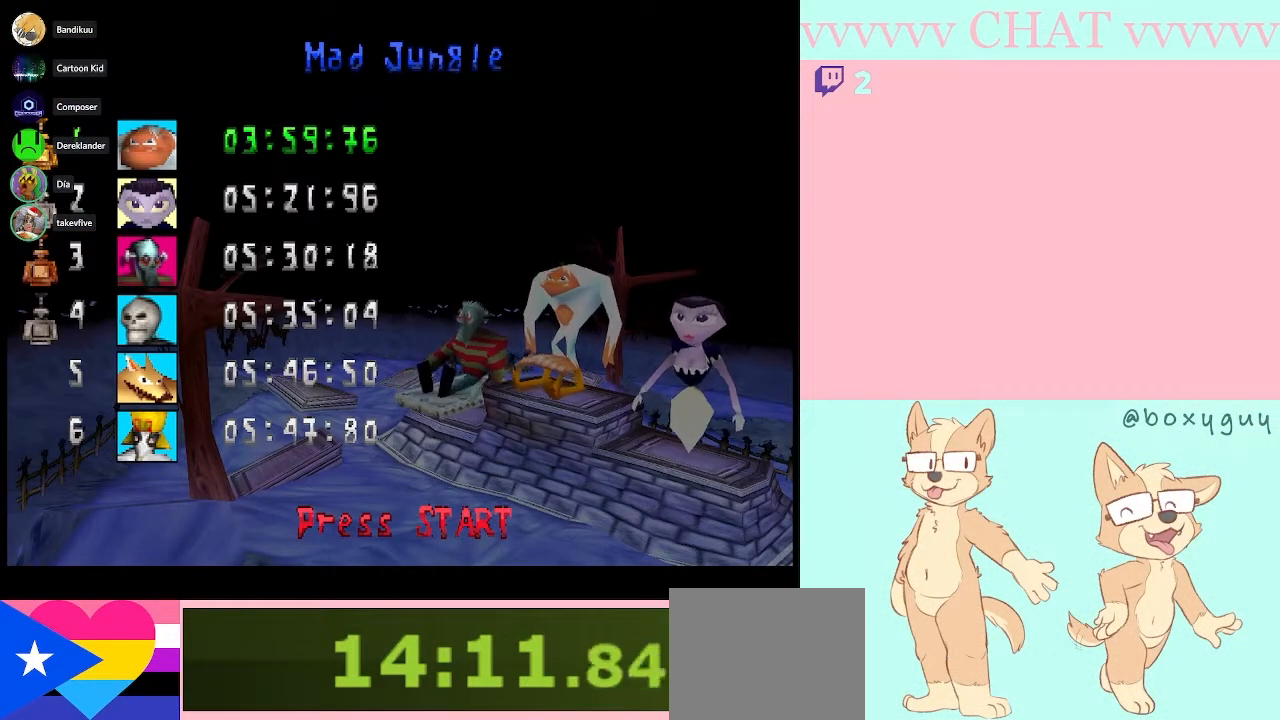
{"buttons": [], "left_stick": "center", "events": [[117, "START", "down"], [267, "START", "up"]]}
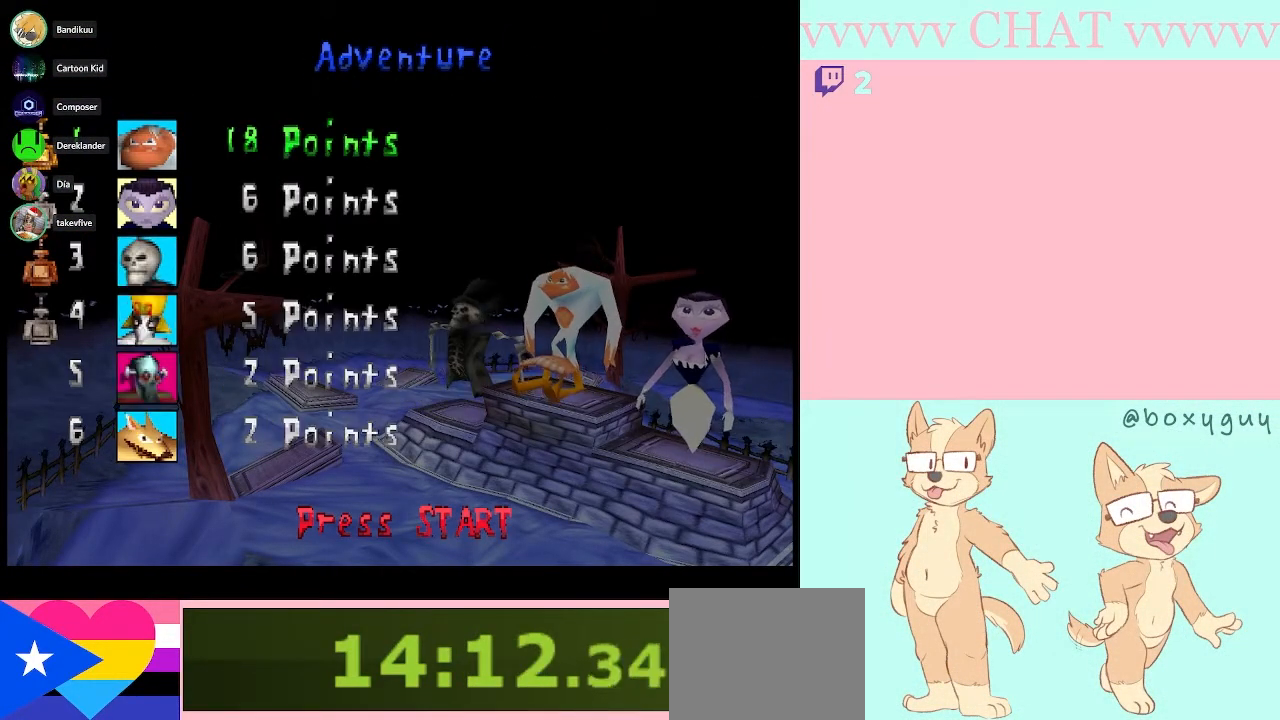
{"buttons": [], "left_stick": "center", "events": [[250, "START", "down"], [433, "START", "up"]]}
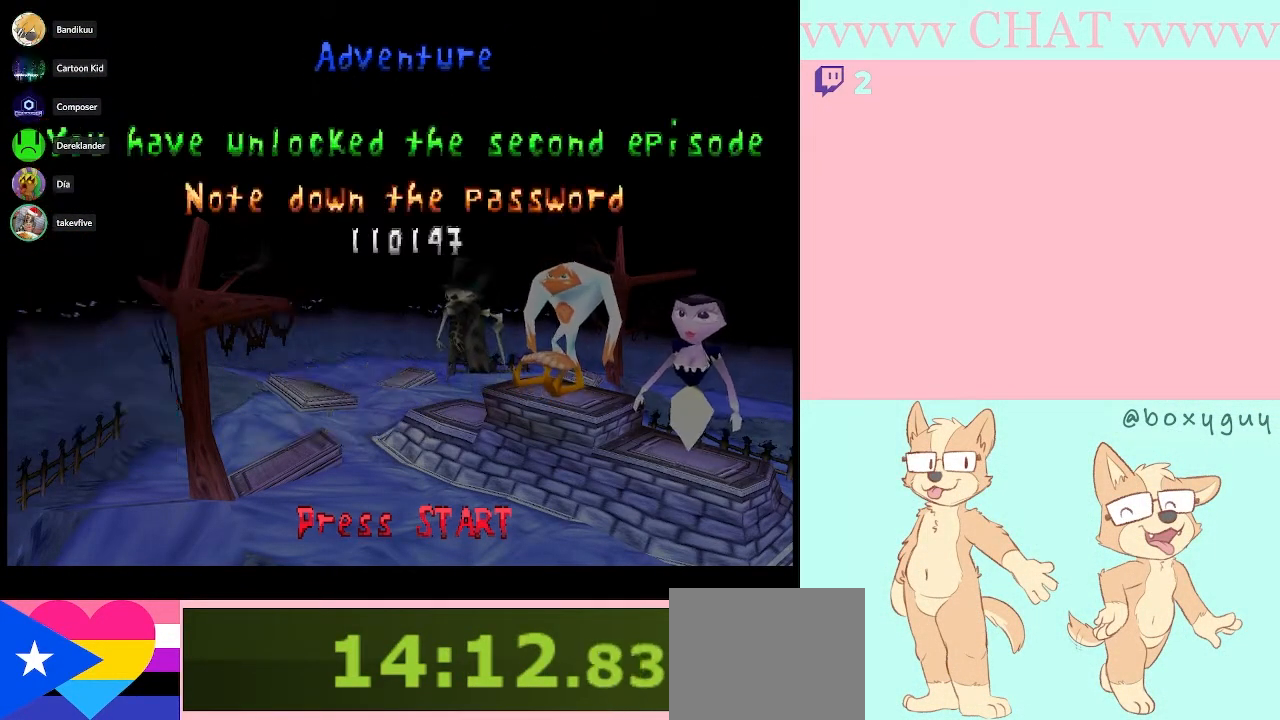
{"buttons": [], "left_stick": "center", "events": []}
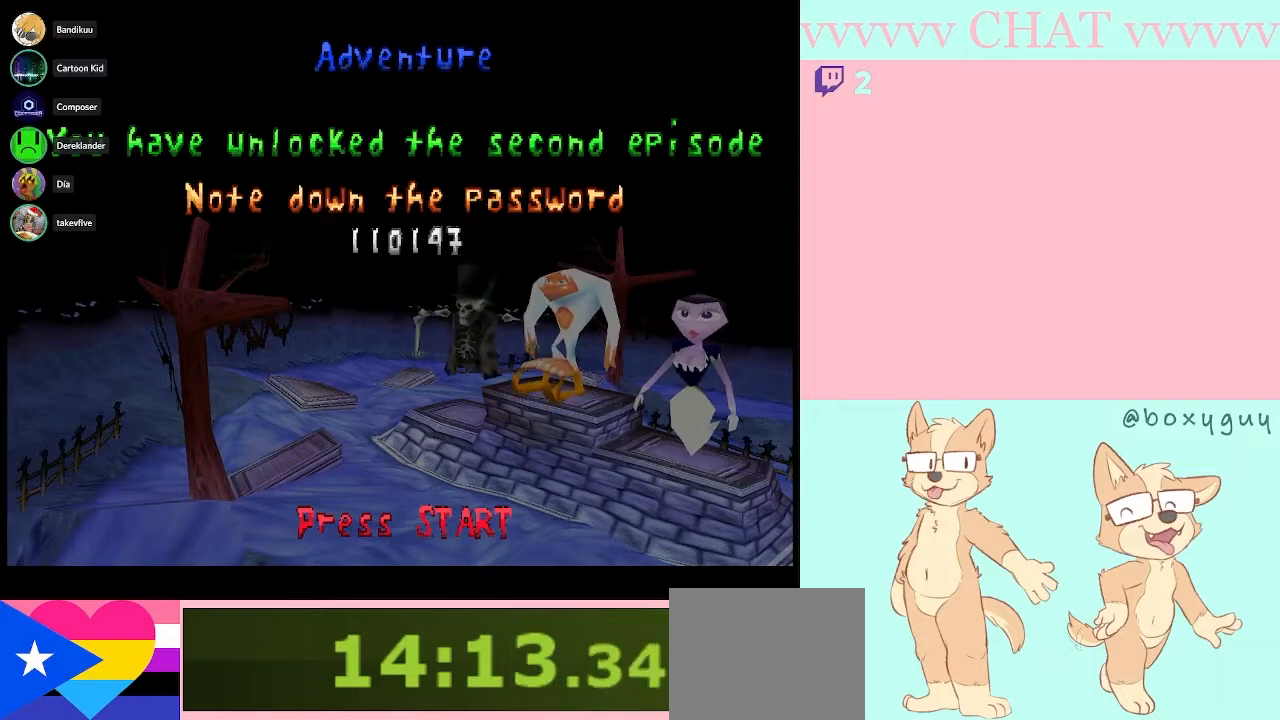
{"buttons": ["START"], "left_stick": "center", "events": [[350, "START", "down"]]}
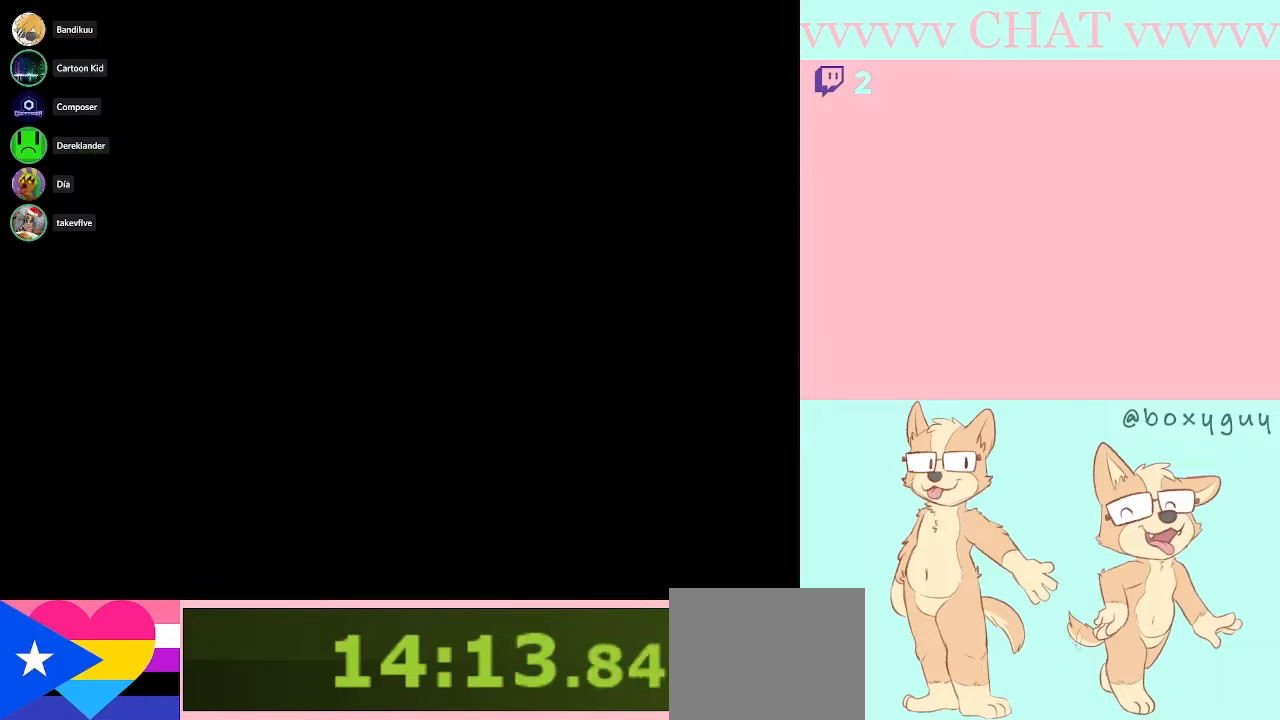
{"buttons": [], "left_stick": "center", "events": [[17, "START", "up"]]}
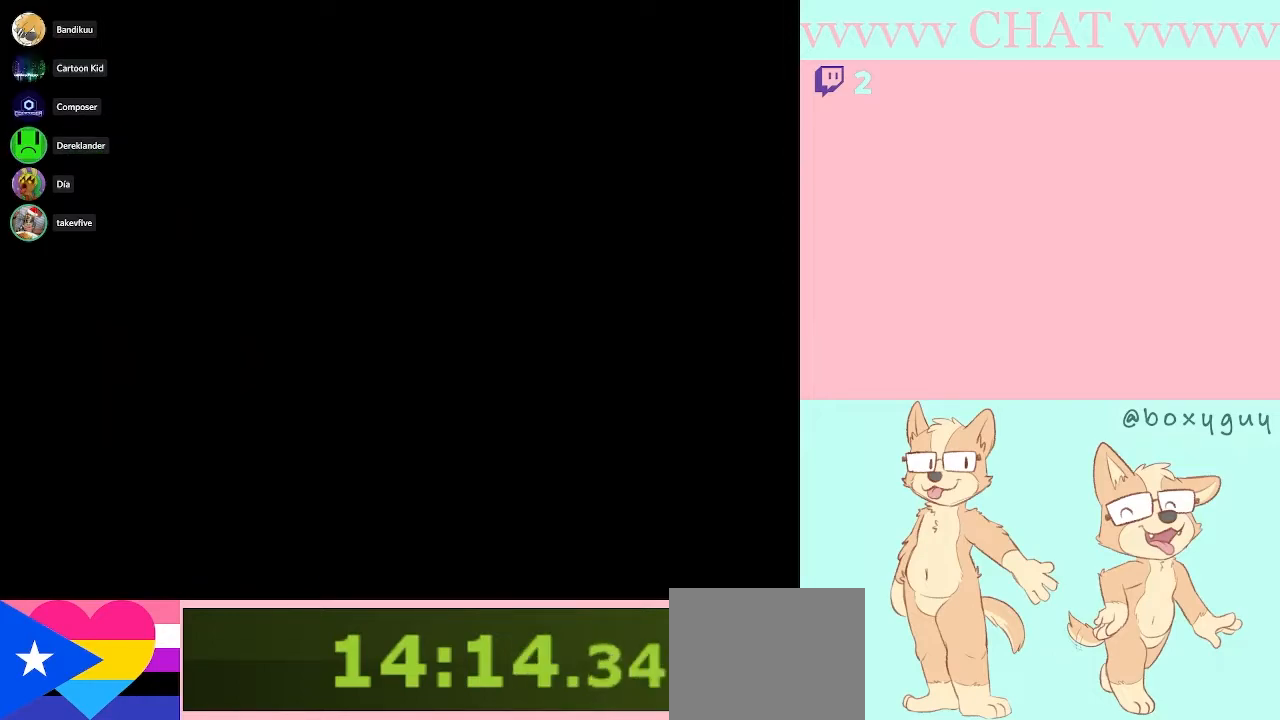
{"buttons": [], "left_stick": "center", "events": [[33, "A", "down"], [200, "A", "up"]]}